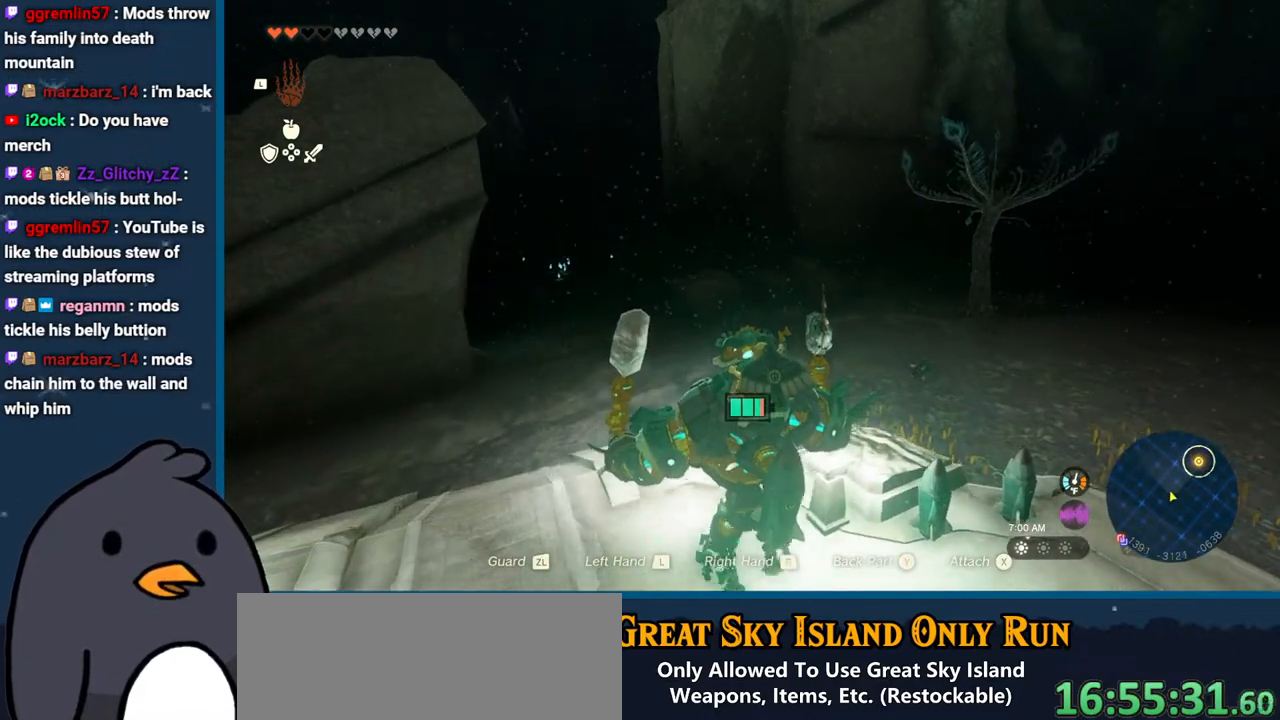
Gameplay with a controller (Nintendo layout); each line is a JSON object with the inputs held at the frame after it. "events" lists button and stick changes between this image and that frame as [ms after this image, input, new state], when the widget could be followed in between. Not read: L3 R3.
{"buttons": [], "left_stick": "up", "right_stick": "center", "events": []}
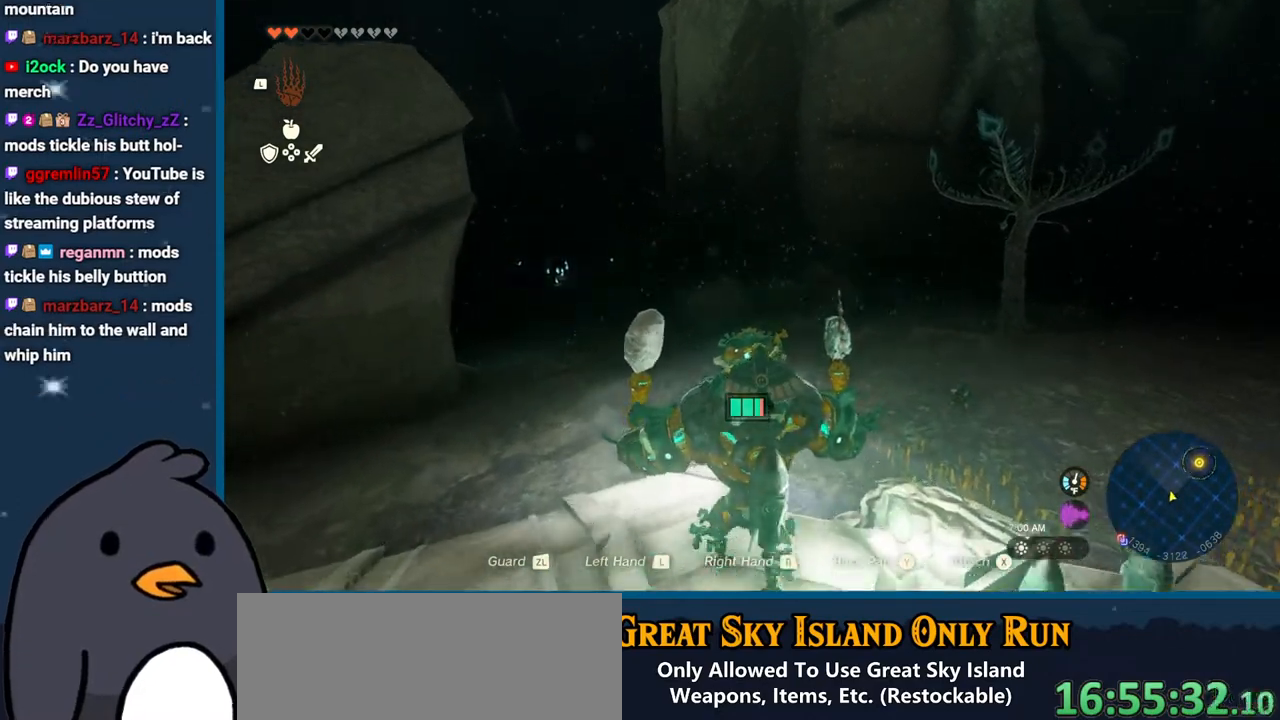
{"buttons": [], "left_stick": "up", "right_stick": "center", "events": []}
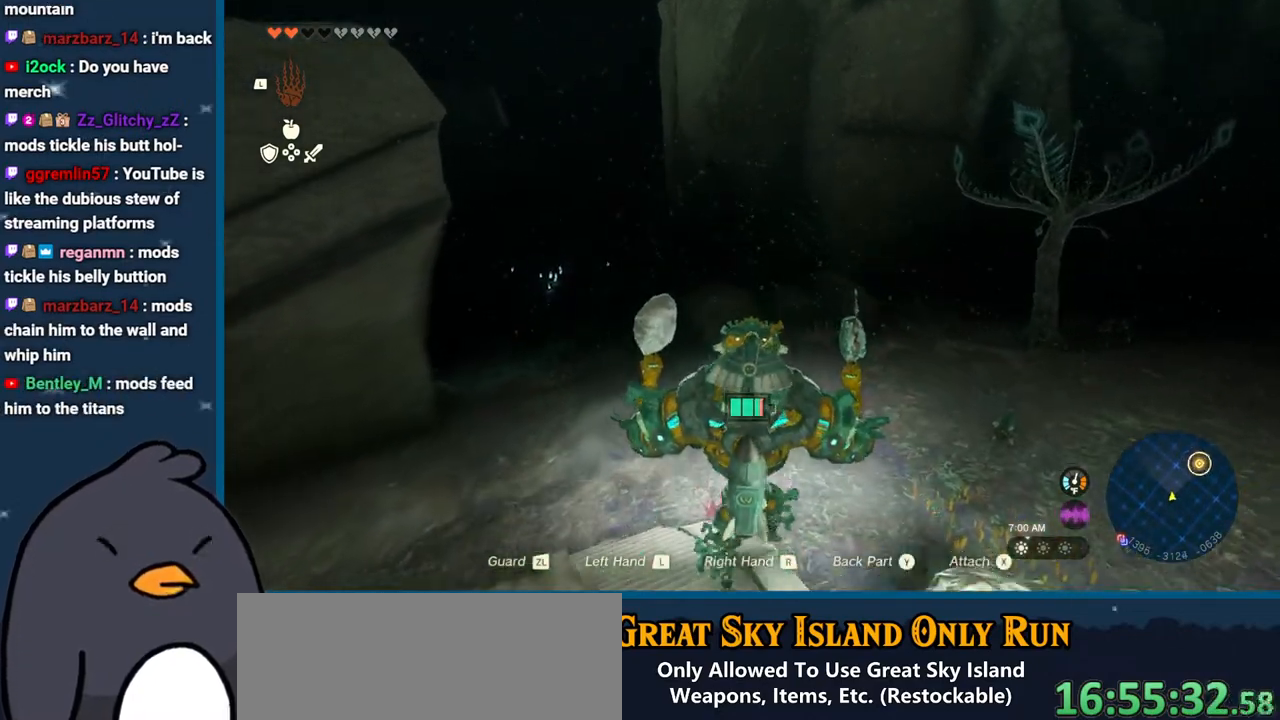
{"buttons": [], "left_stick": "up", "right_stick": "center", "events": []}
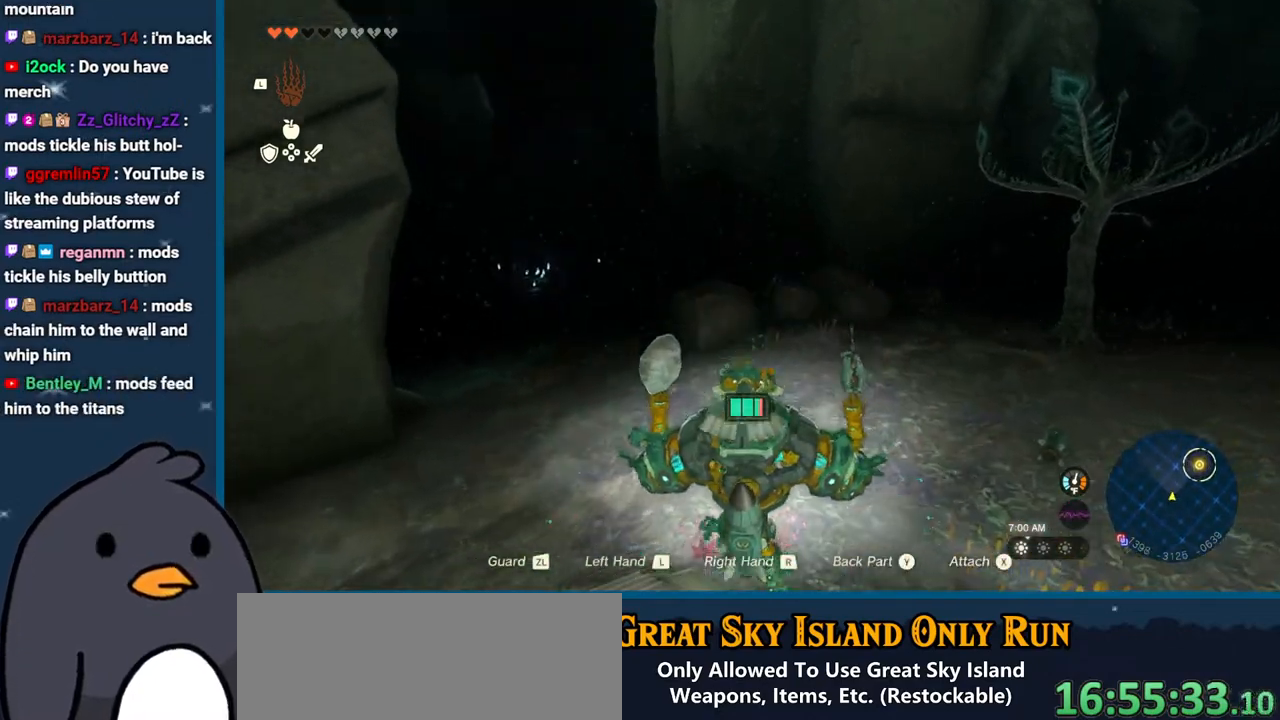
{"buttons": [], "left_stick": "up", "right_stick": "center", "events": []}
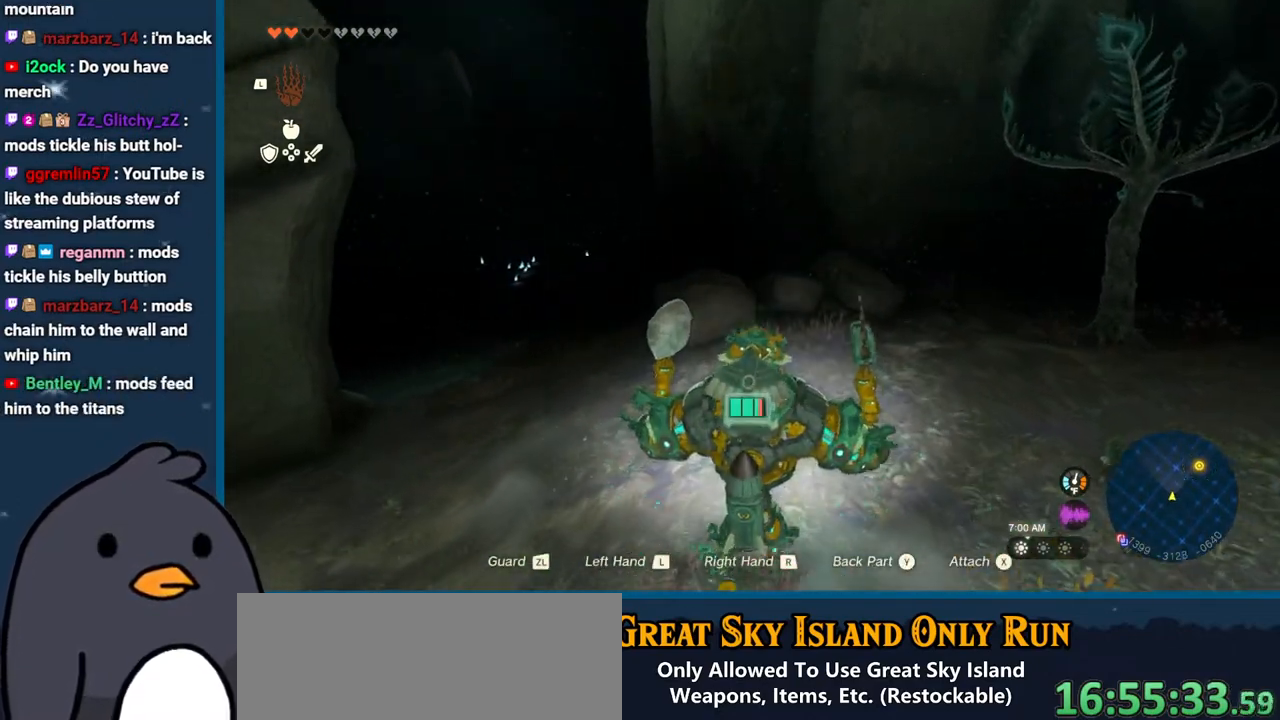
{"buttons": [], "left_stick": "up-left", "right_stick": "center", "events": [[467, "left_stick", "up-left"]]}
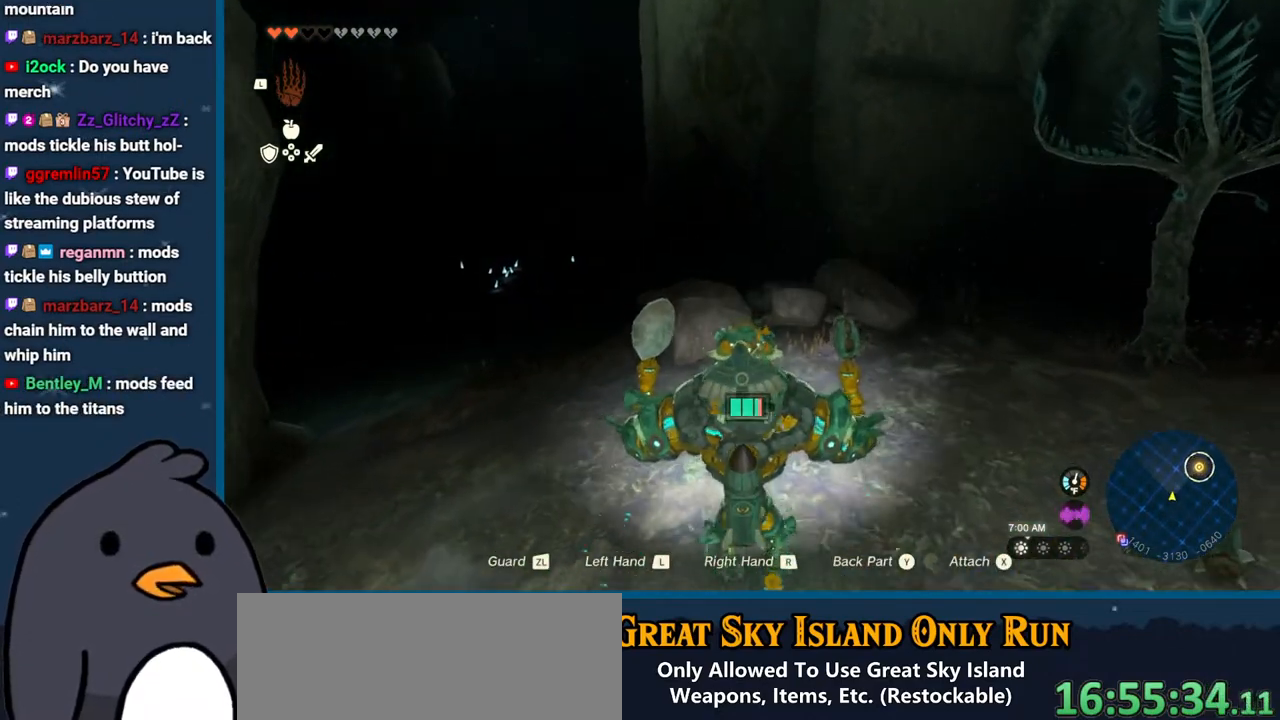
{"buttons": [], "left_stick": "up-left", "right_stick": "center", "events": []}
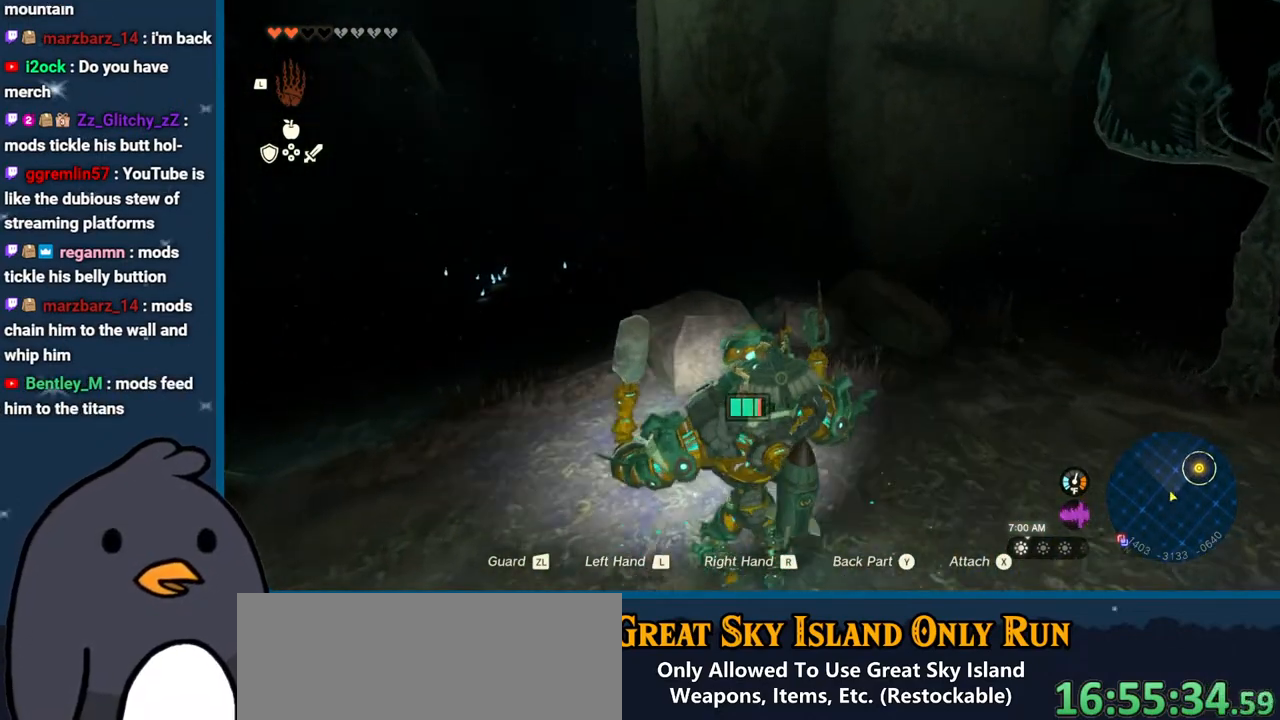
{"buttons": [], "left_stick": "up-left", "right_stick": "center", "events": []}
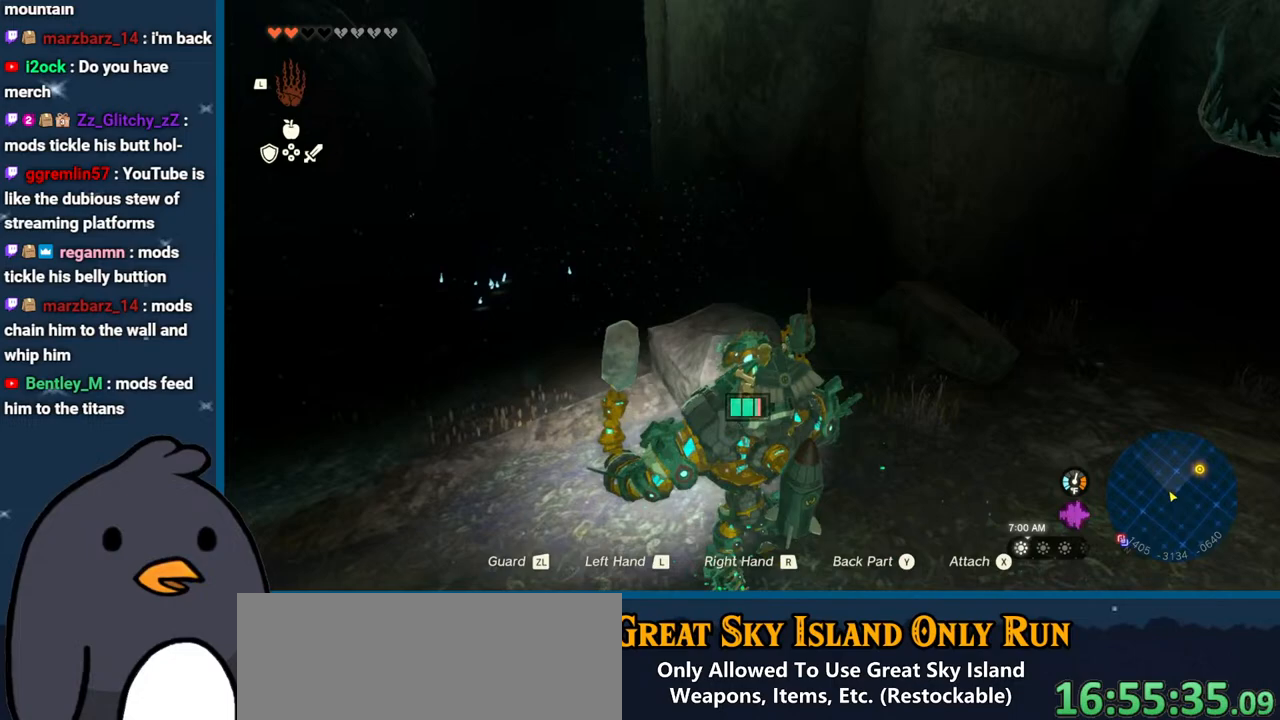
{"buttons": [], "left_stick": "up-left", "right_stick": "center", "events": []}
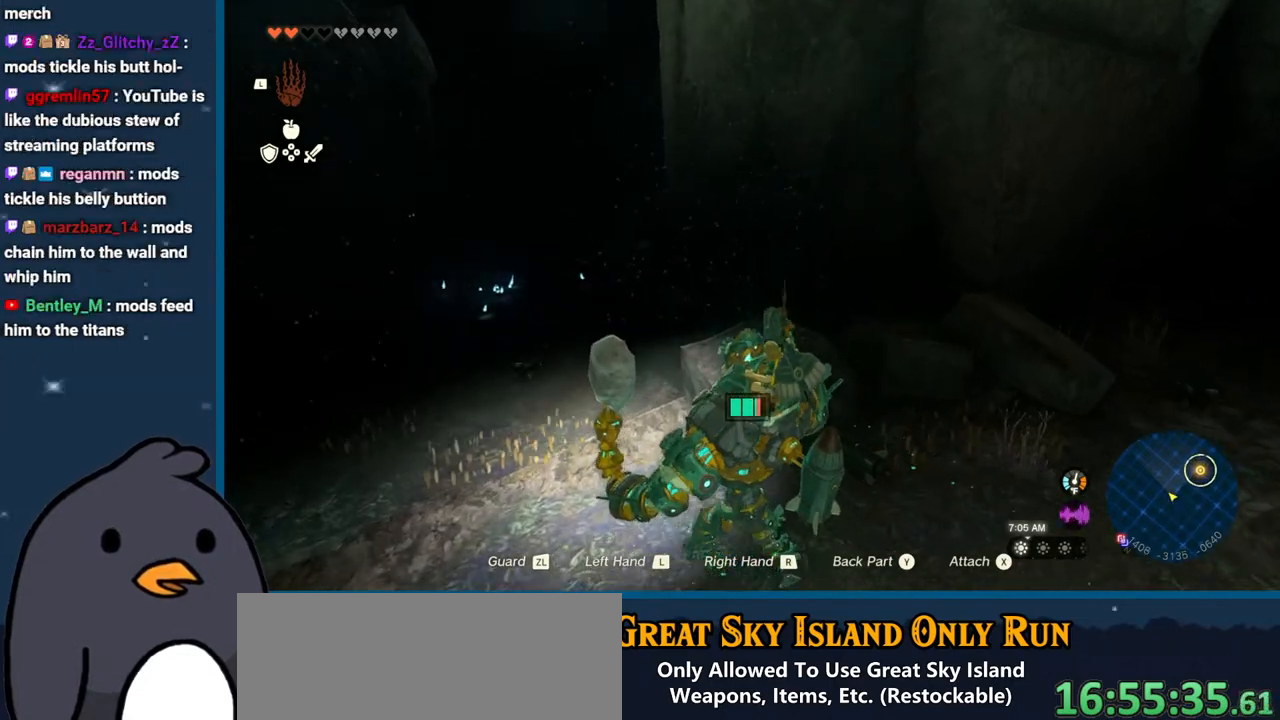
{"buttons": [], "left_stick": "up-left", "right_stick": "center", "events": []}
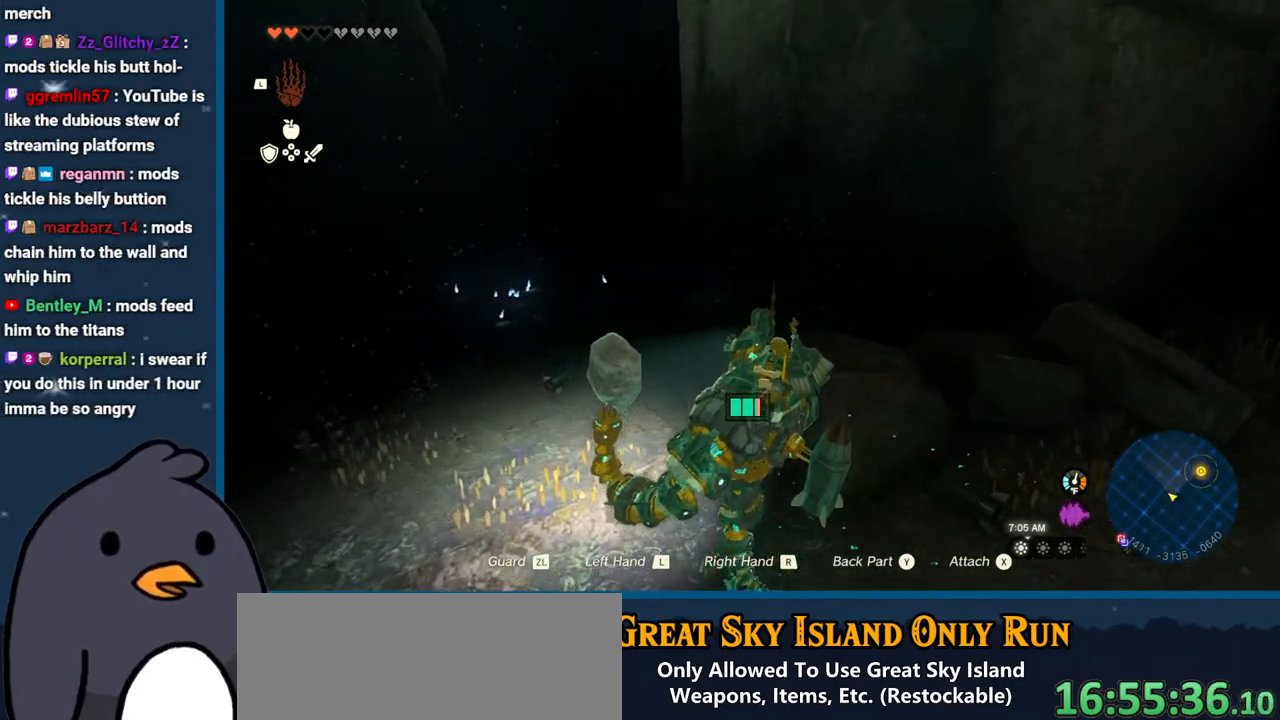
{"buttons": [], "left_stick": "up-left", "right_stick": "center", "events": []}
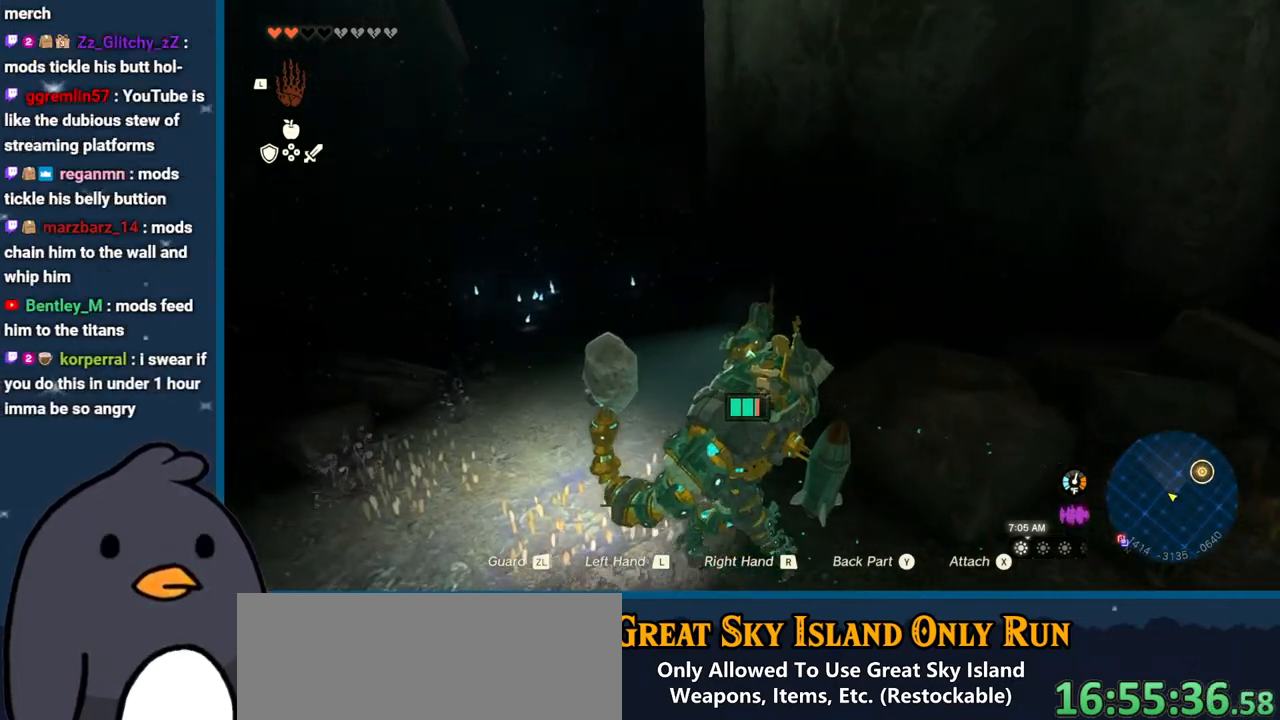
{"buttons": [], "left_stick": "up", "right_stick": "center", "events": [[100, "left_stick", "up"]]}
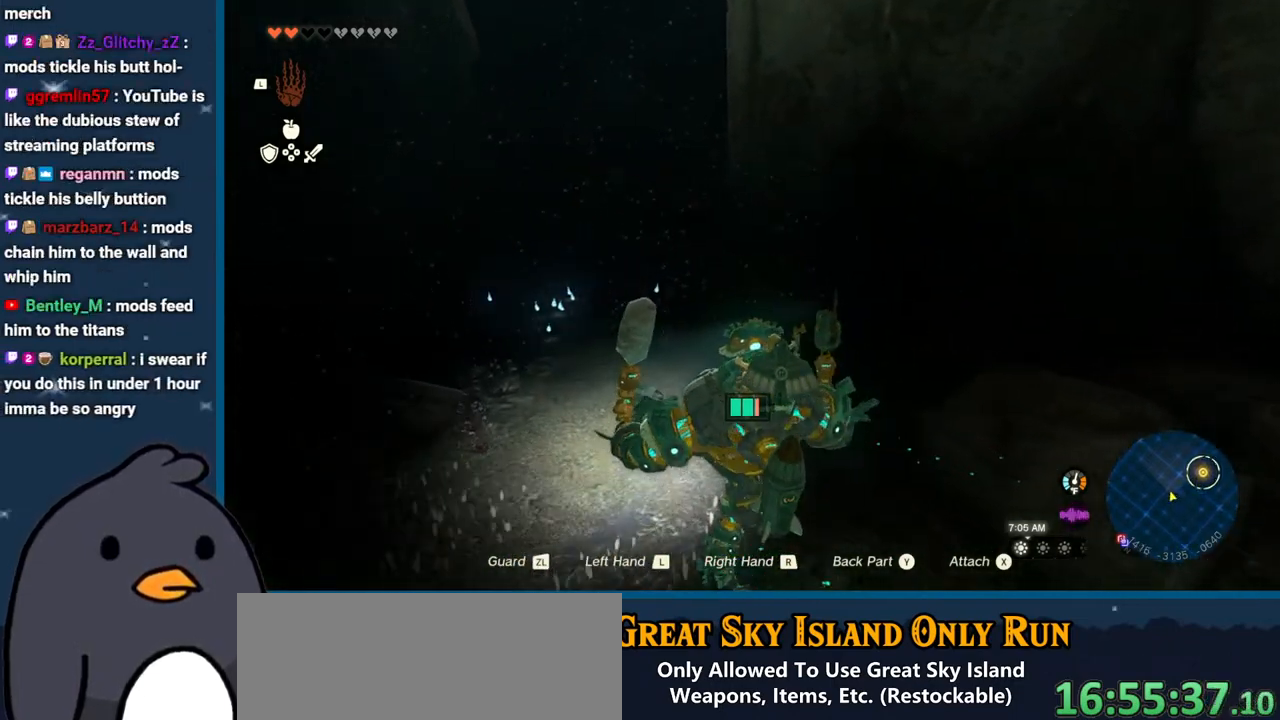
{"buttons": [], "left_stick": "up", "right_stick": "right", "events": [[350, "right_stick", "right"]]}
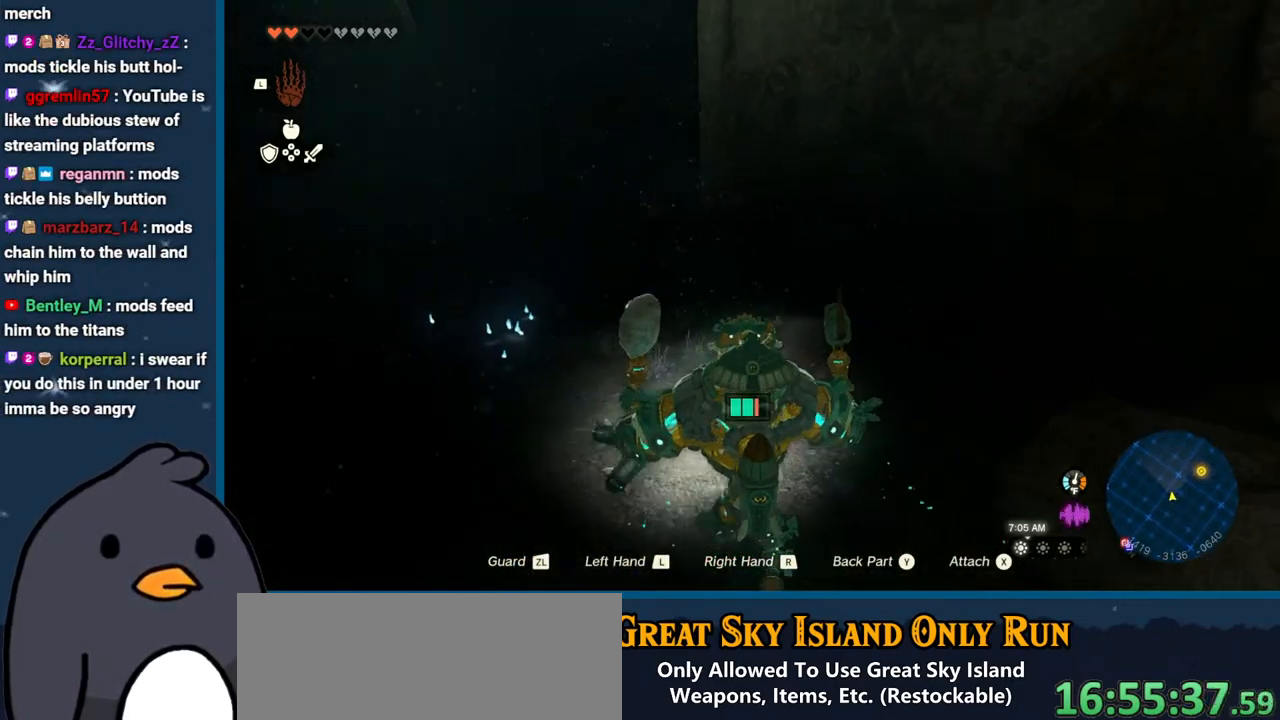
{"buttons": [], "left_stick": "up", "right_stick": "center", "events": [[400, "right_stick", "center"]]}
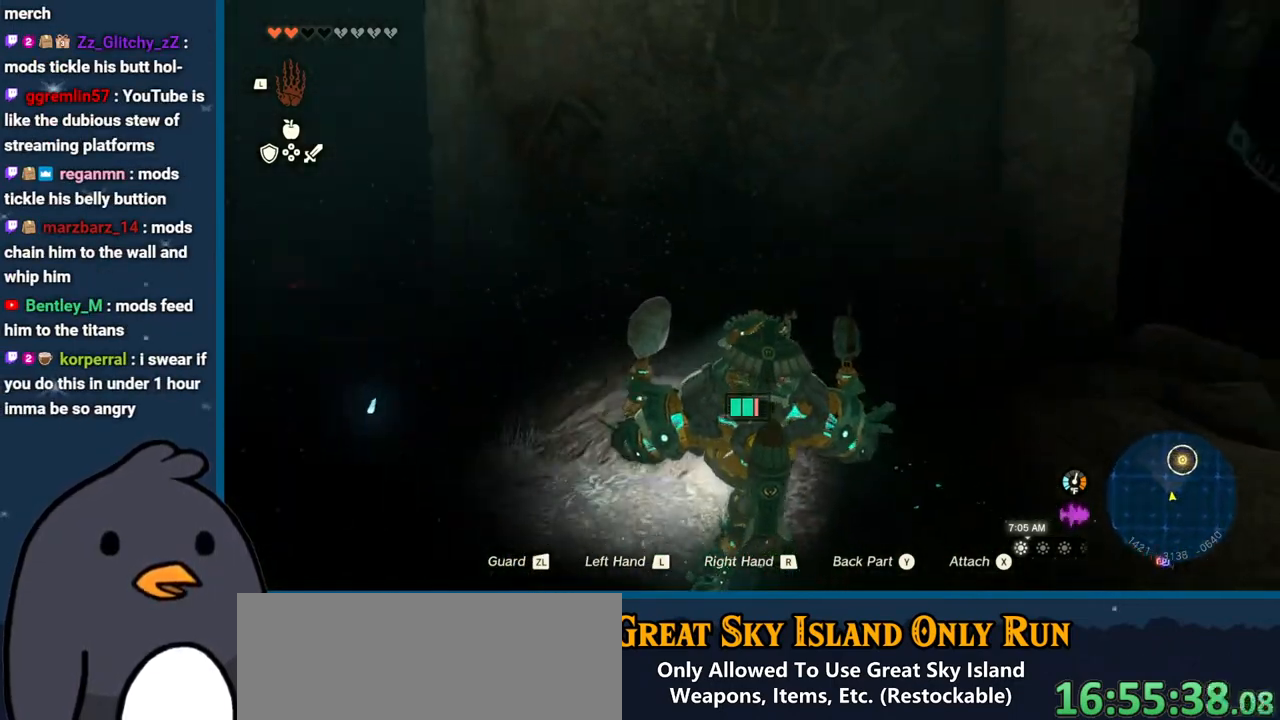
{"buttons": [], "left_stick": "up", "right_stick": "center", "events": [[217, "right_stick", "up"], [500, "right_stick", "center"]]}
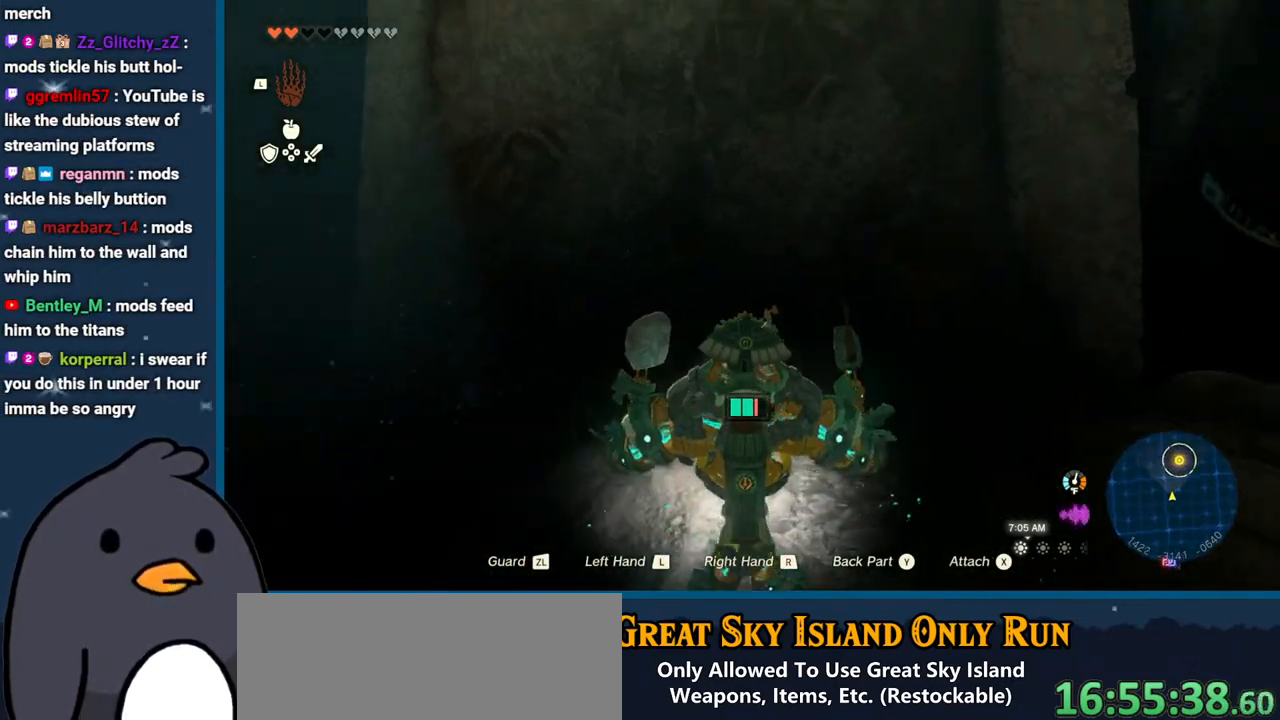
{"buttons": [], "left_stick": "up", "right_stick": "up", "events": [[250, "right_stick", "up"]]}
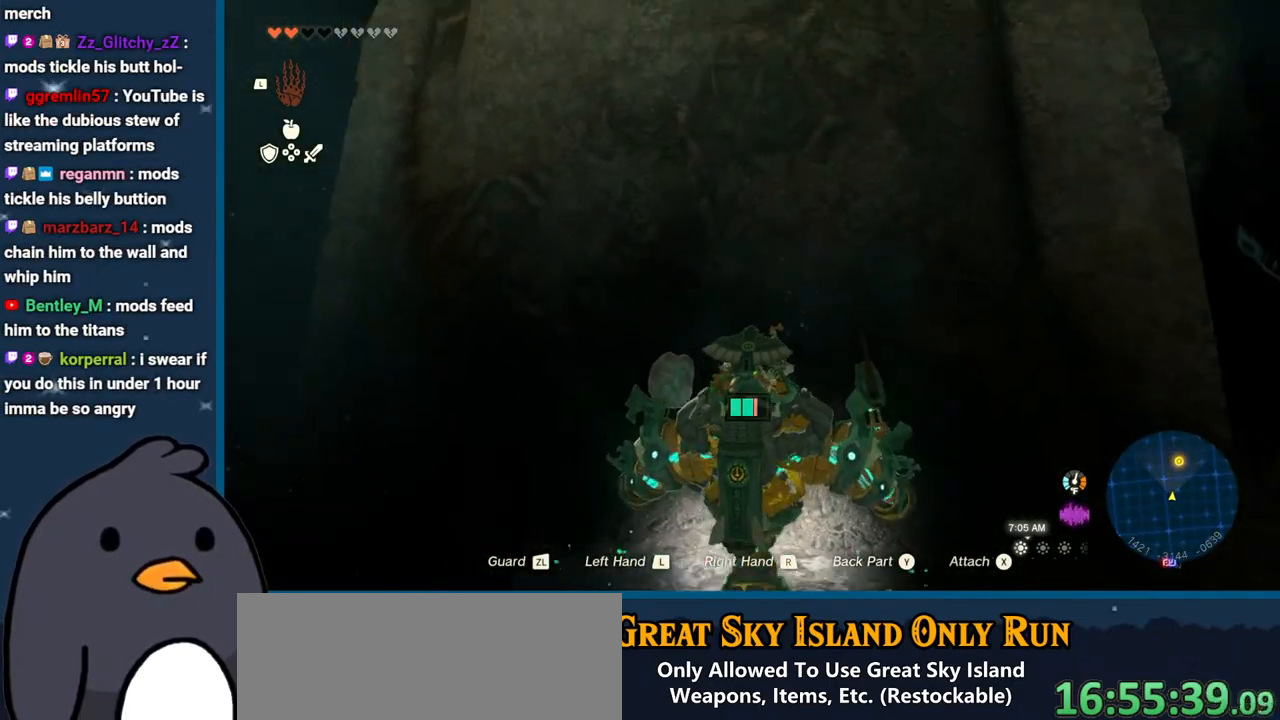
{"buttons": [], "left_stick": "up", "right_stick": "up", "events": [[167, "right_stick", "center"], [433, "right_stick", "up"]]}
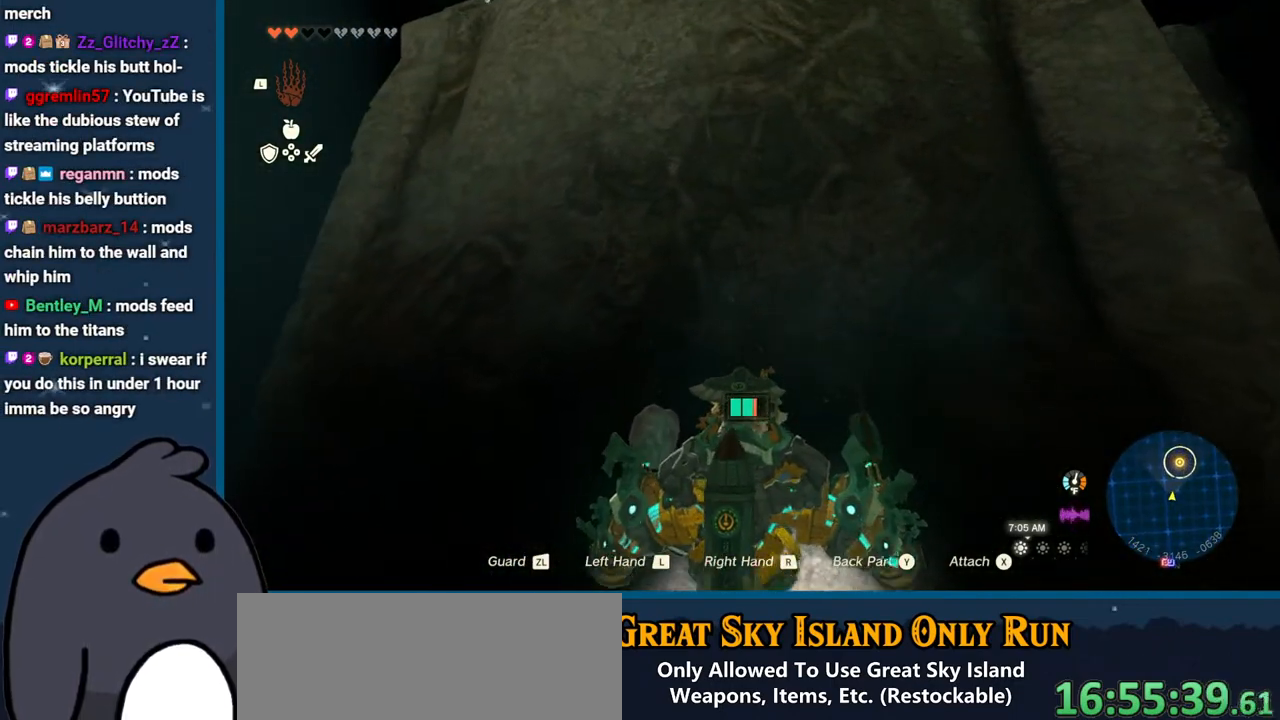
{"buttons": [], "left_stick": "up", "right_stick": "center", "events": [[217, "right_stick", "center"]]}
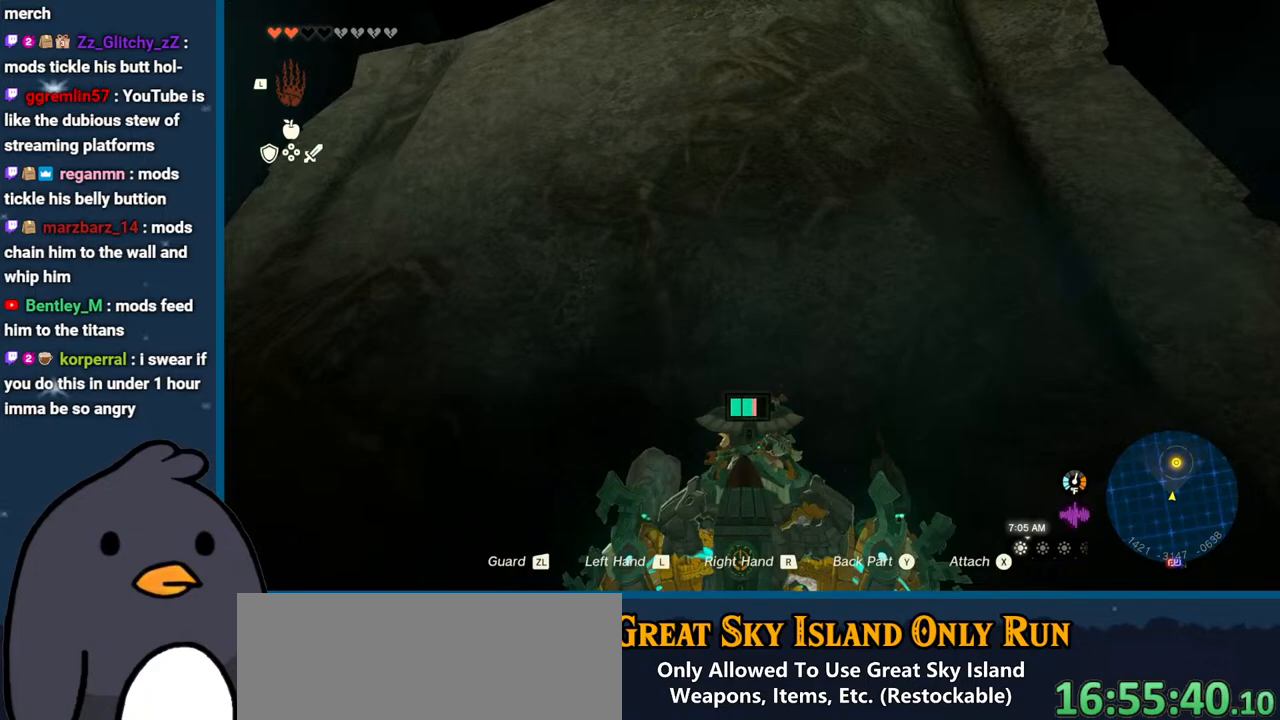
{"buttons": [], "left_stick": "up", "right_stick": "center", "events": []}
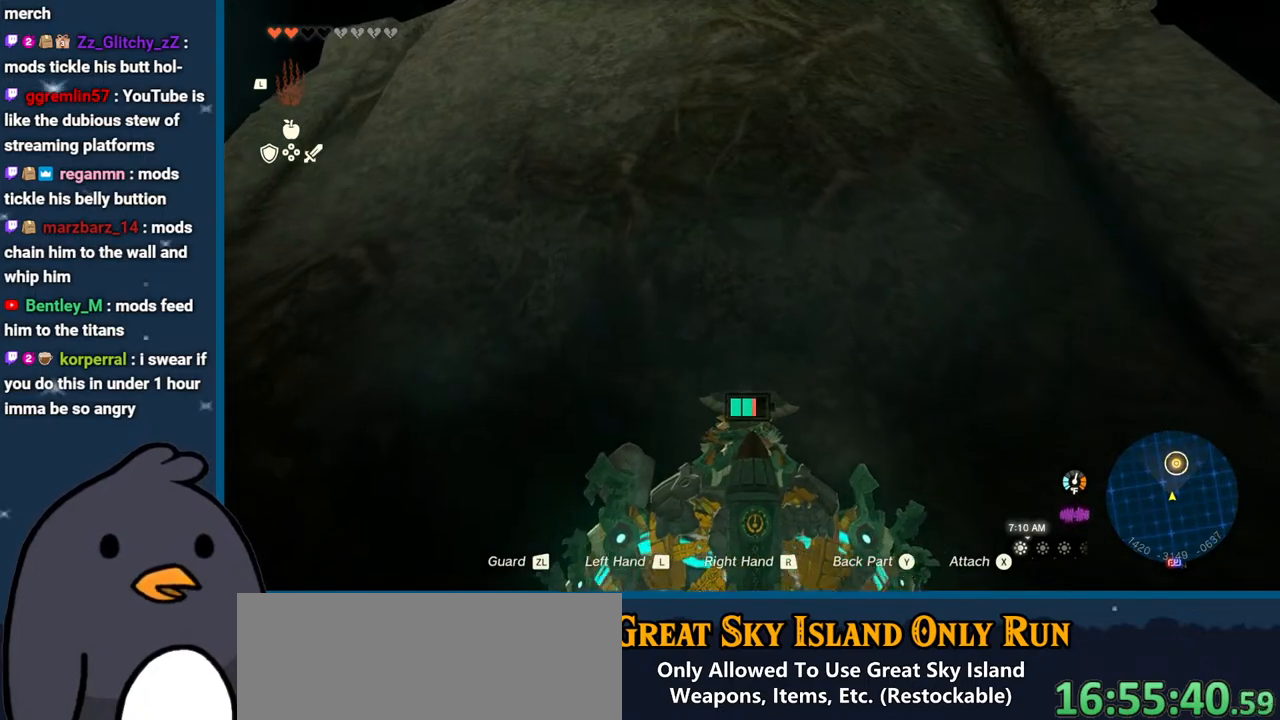
{"buttons": ["L2"], "left_stick": "center", "right_stick": "center", "events": [[117, "L2", "down"], [350, "left_stick", "center"]]}
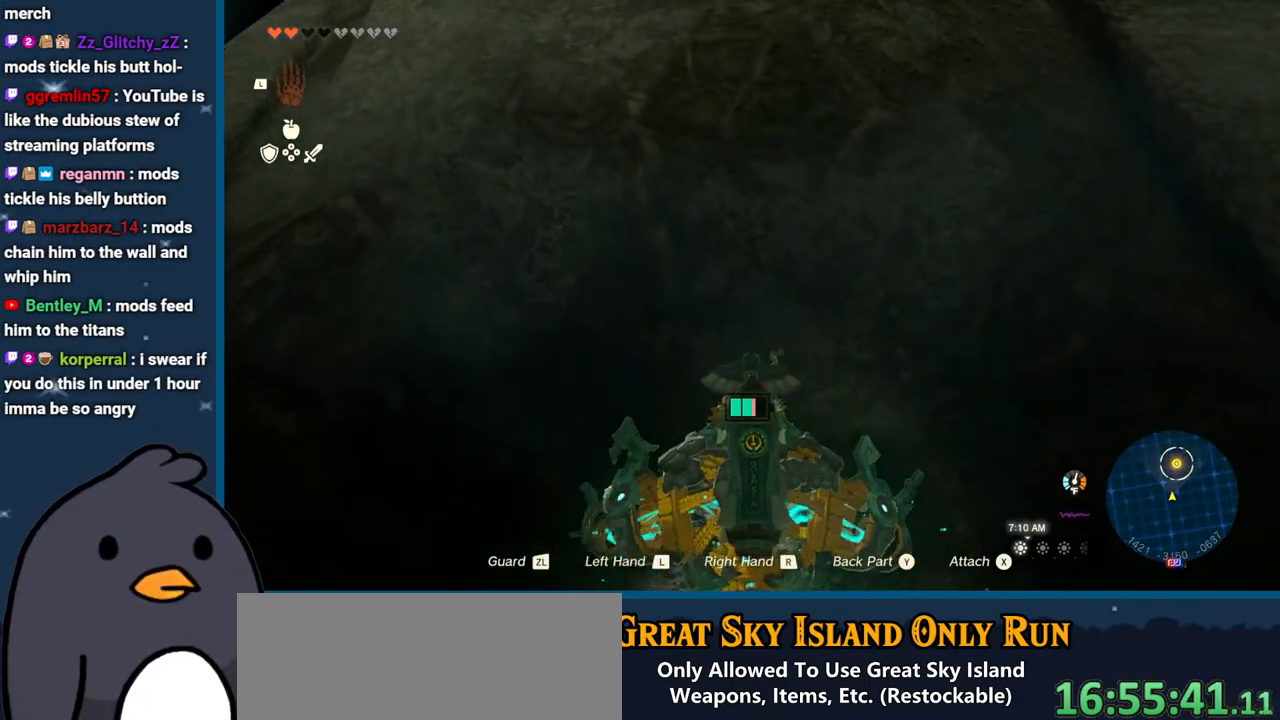
{"buttons": ["L2"], "left_stick": "center", "right_stick": "center", "events": []}
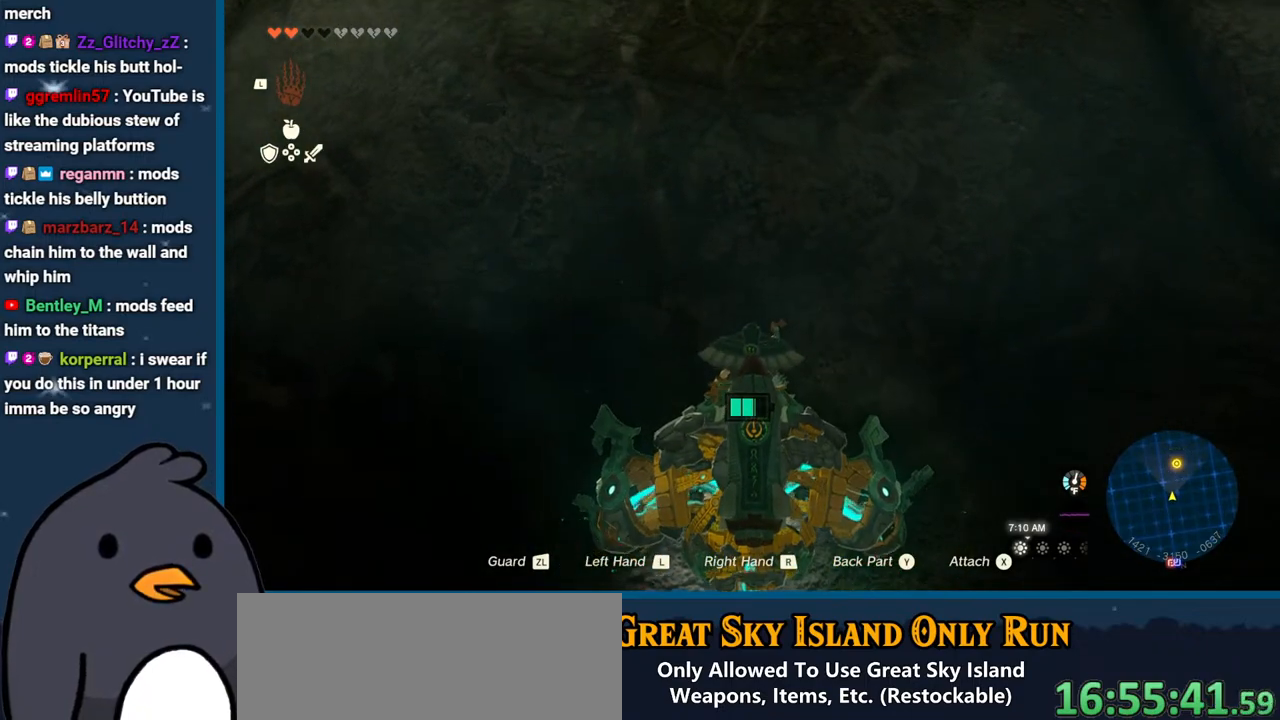
{"buttons": ["L2"], "left_stick": "center", "right_stick": "center", "events": []}
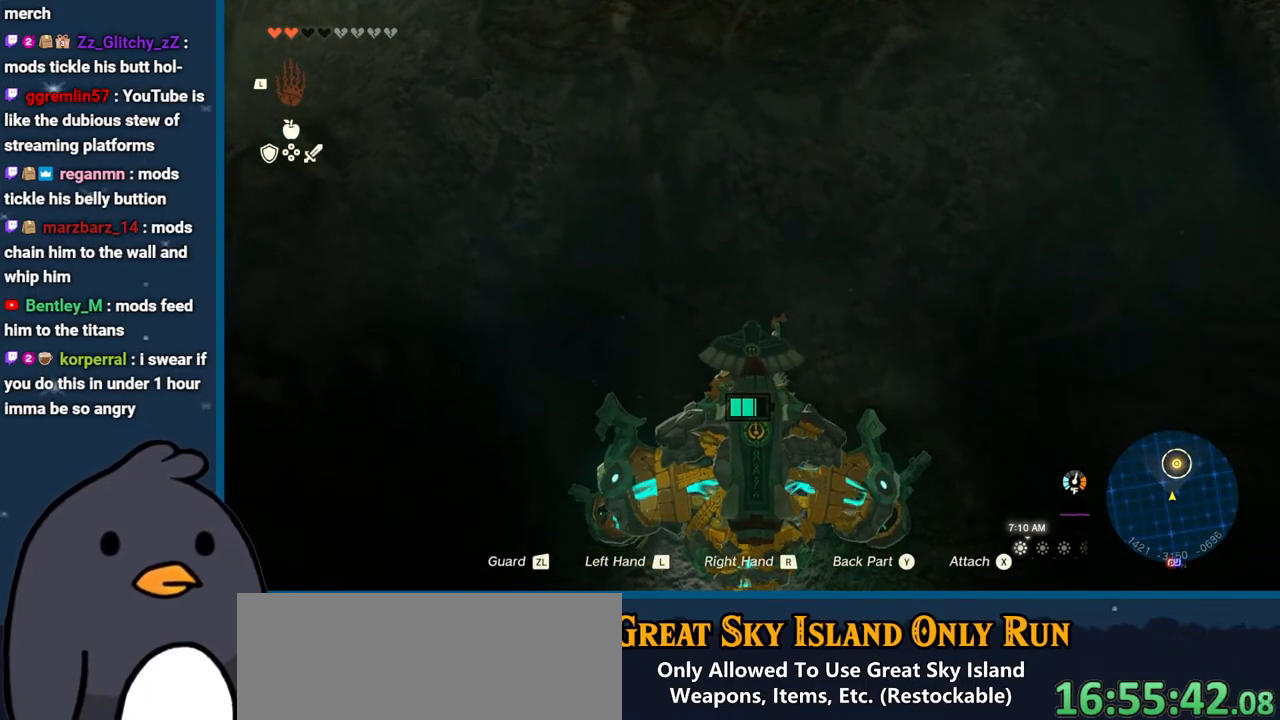
{"buttons": ["L2"], "left_stick": "center", "right_stick": "center", "events": []}
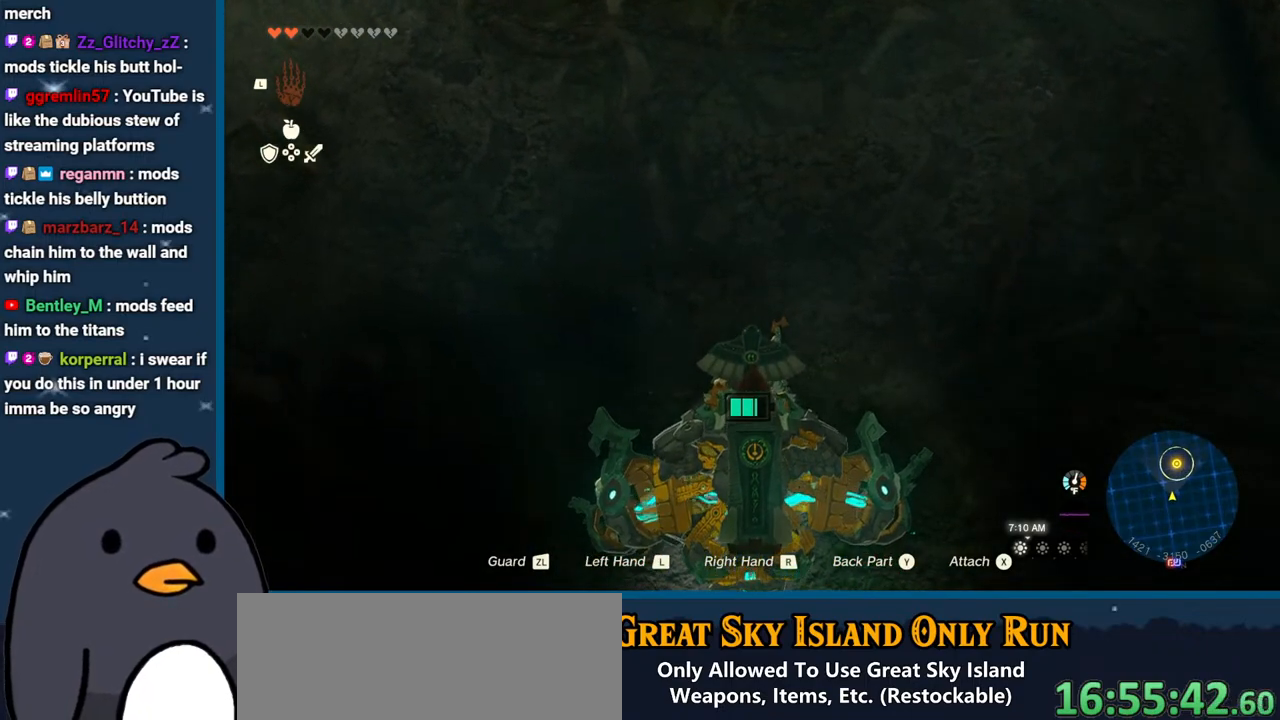
{"buttons": ["L2"], "left_stick": "center", "right_stick": "center", "events": []}
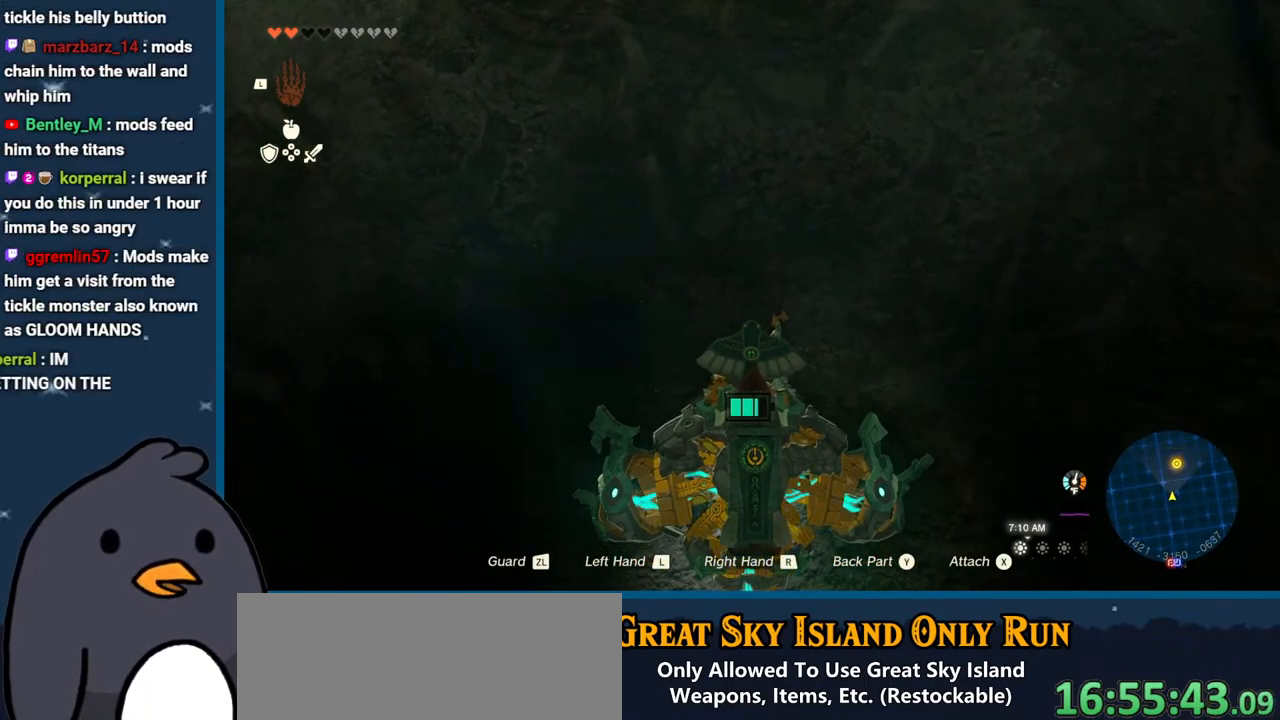
{"buttons": ["L2"], "left_stick": "center", "right_stick": "center", "events": []}
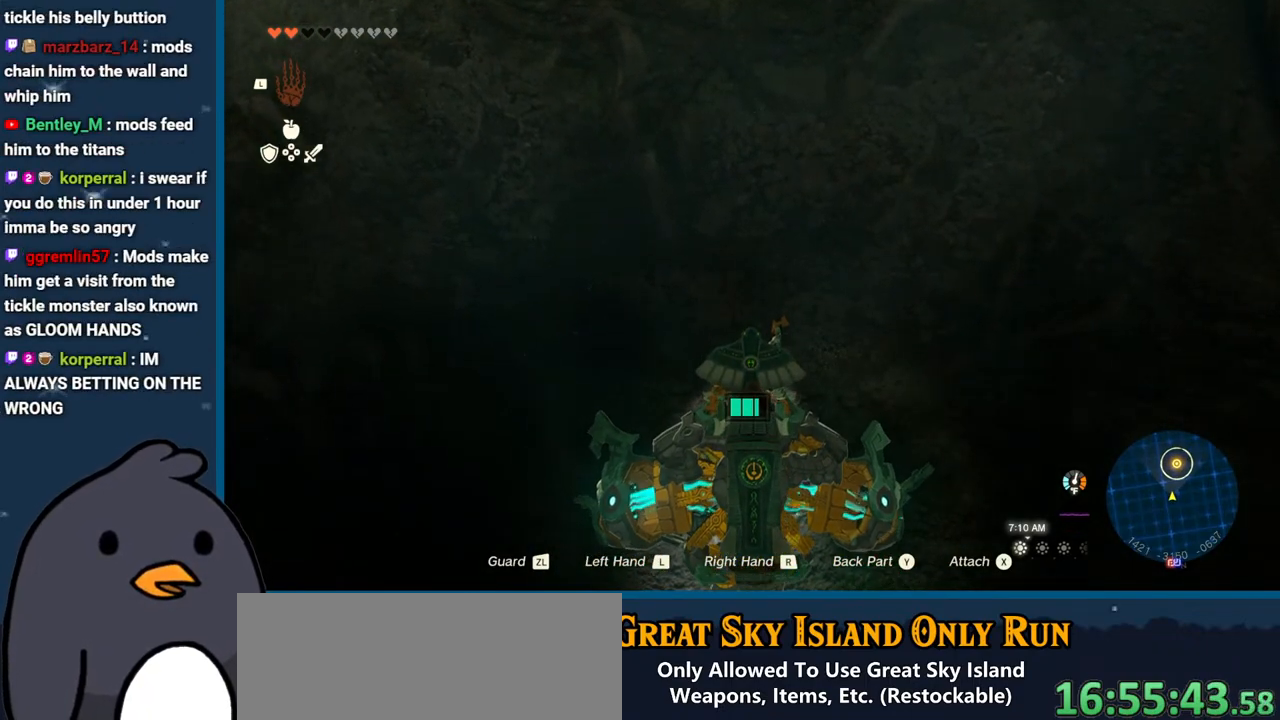
{"buttons": ["Y", "L2"], "left_stick": "center", "right_stick": "center", "events": [[317, "Y", "down"]]}
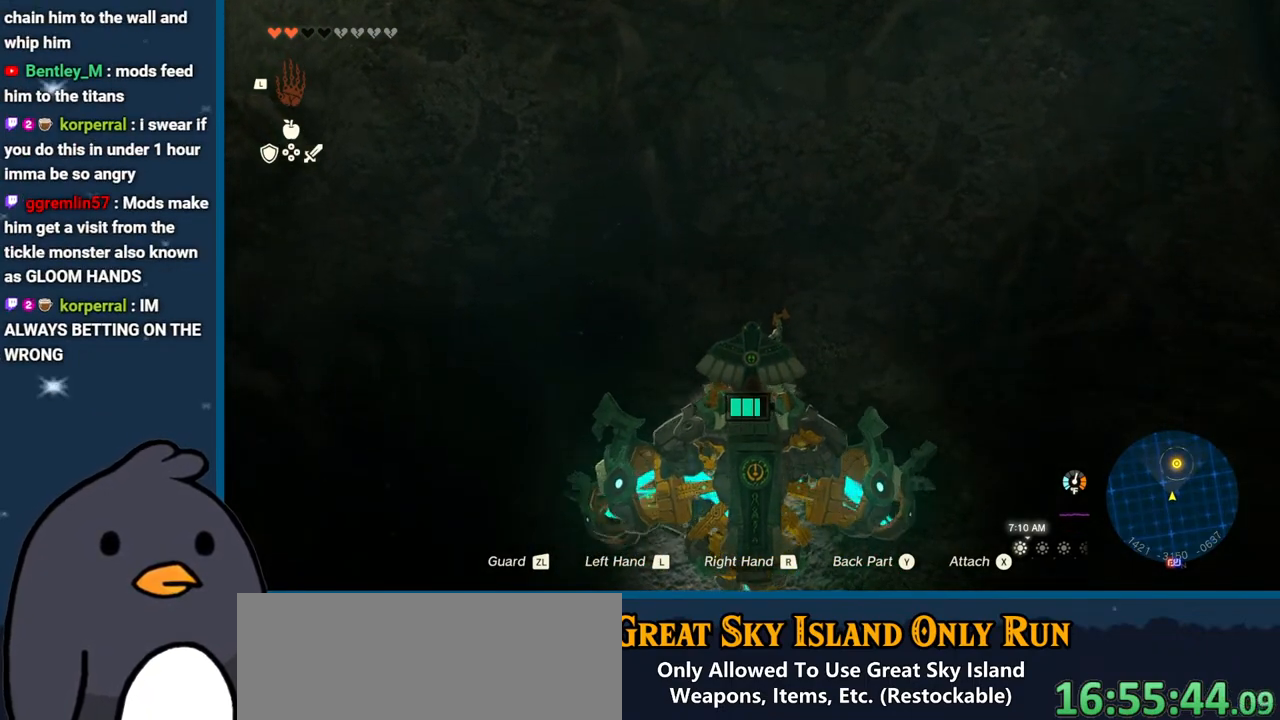
{"buttons": ["Y", "L2"], "left_stick": "center", "right_stick": "center", "events": []}
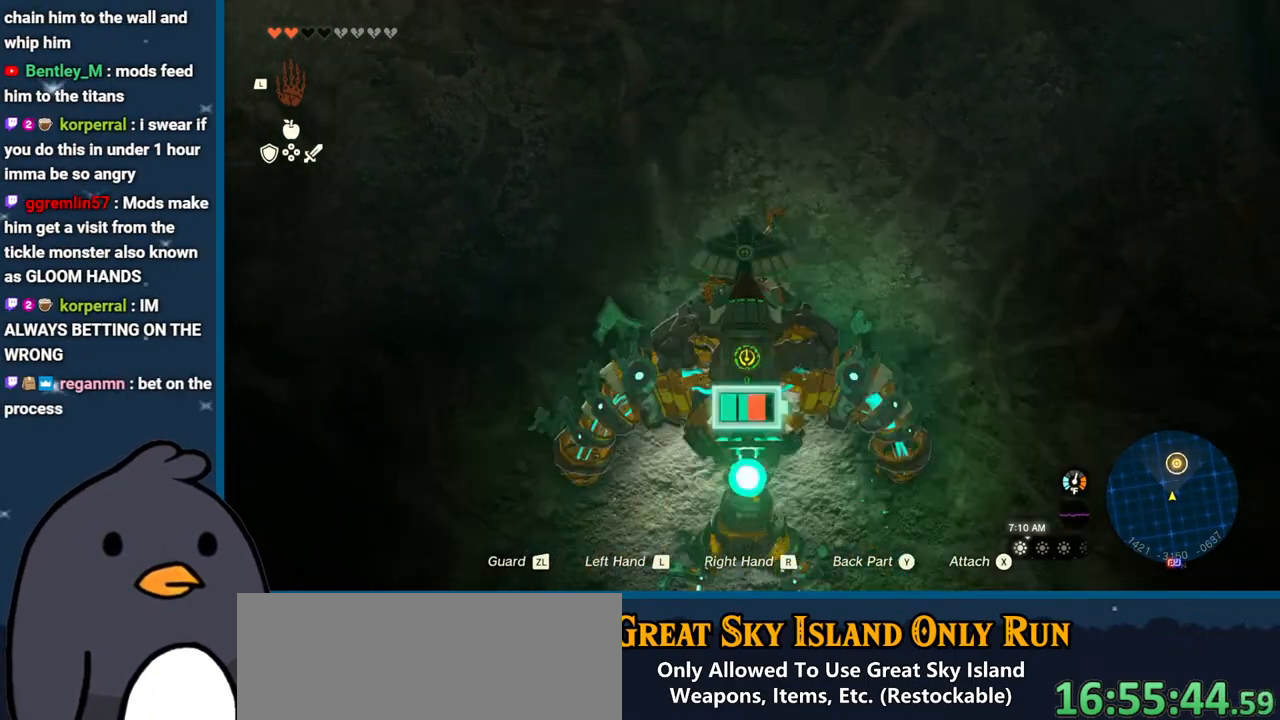
{"buttons": ["Y", "L2"], "left_stick": "center", "right_stick": "center", "events": []}
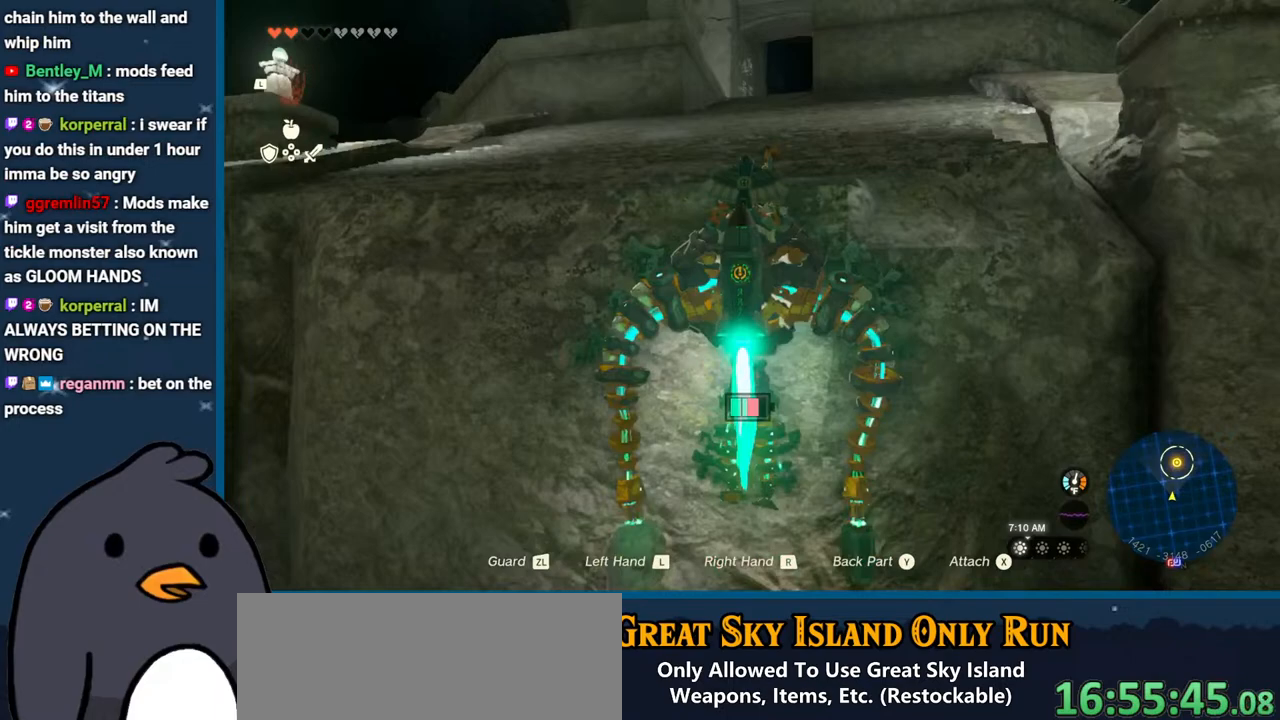
{"buttons": [], "left_stick": "up", "right_stick": "center", "events": [[33, "left_stick", "up"], [350, "L2", "up"], [417, "Y", "up"]]}
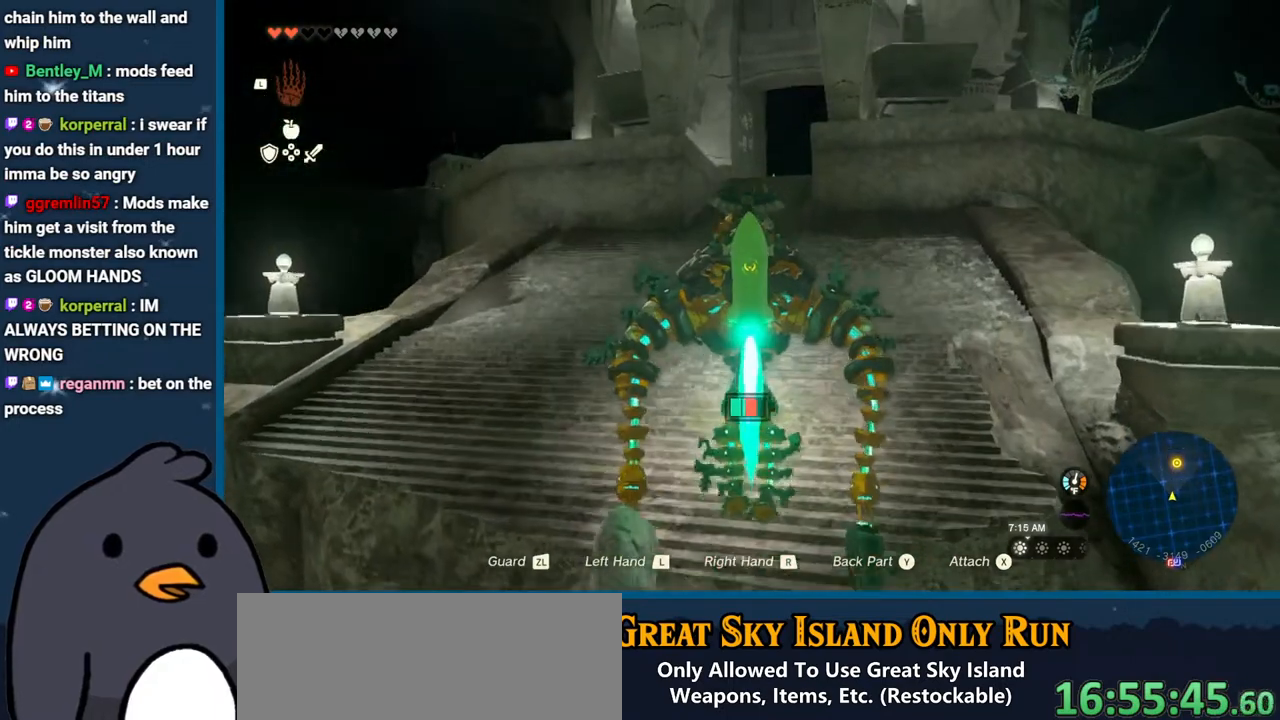
{"buttons": [], "left_stick": "up", "right_stick": "down-right", "events": [[283, "right_stick", "down-right"]]}